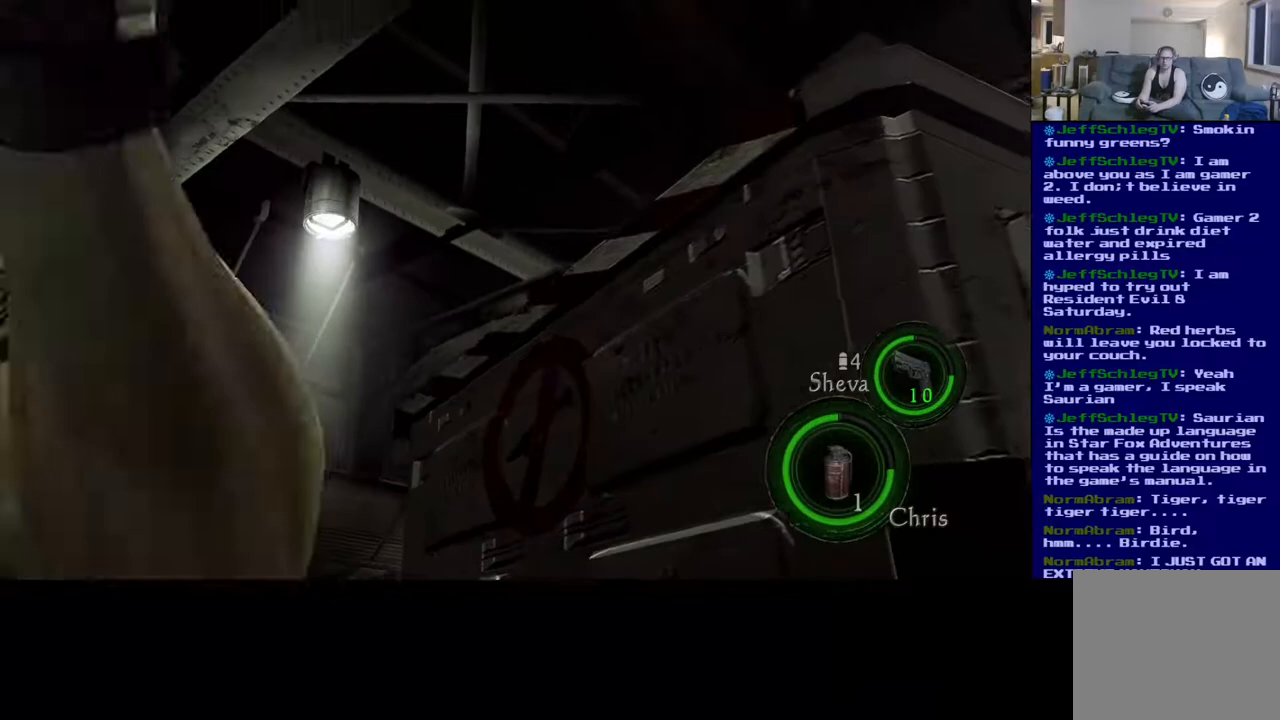
Gameplay with a controller (Xbox layout); each line is a JSON object with the inputs held at the frame after it. "events" lists button and stick changes between this image and that frame as [ms after this image, input, new state], when the widget could be followed in between.
{"buttons": ["L2"], "left_stick": "center", "right_stick": "center", "events": []}
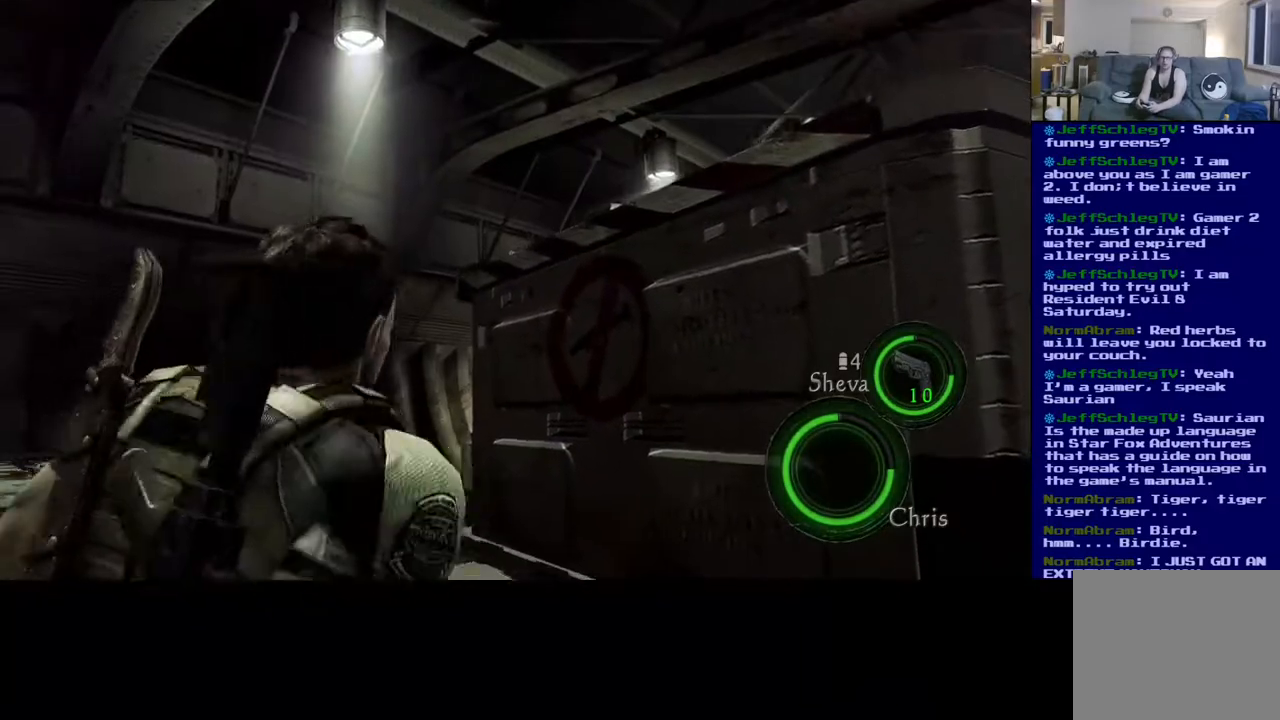
{"buttons": [], "left_stick": "down-right", "right_stick": "right", "events": [[17, "L2", "up"], [67, "right_stick", "right"], [200, "left_stick", "down"], [467, "left_stick", "down-right"]]}
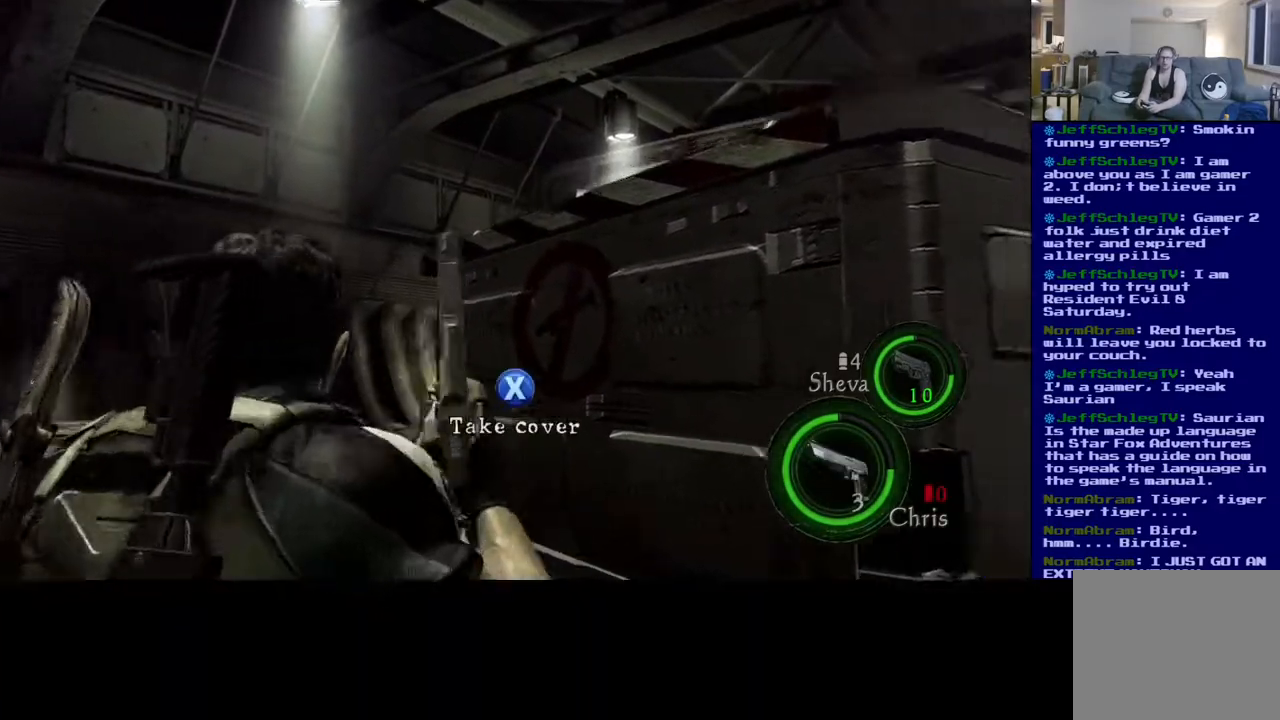
{"buttons": [], "left_stick": "right", "right_stick": "right", "events": [[117, "left_stick", "right"]]}
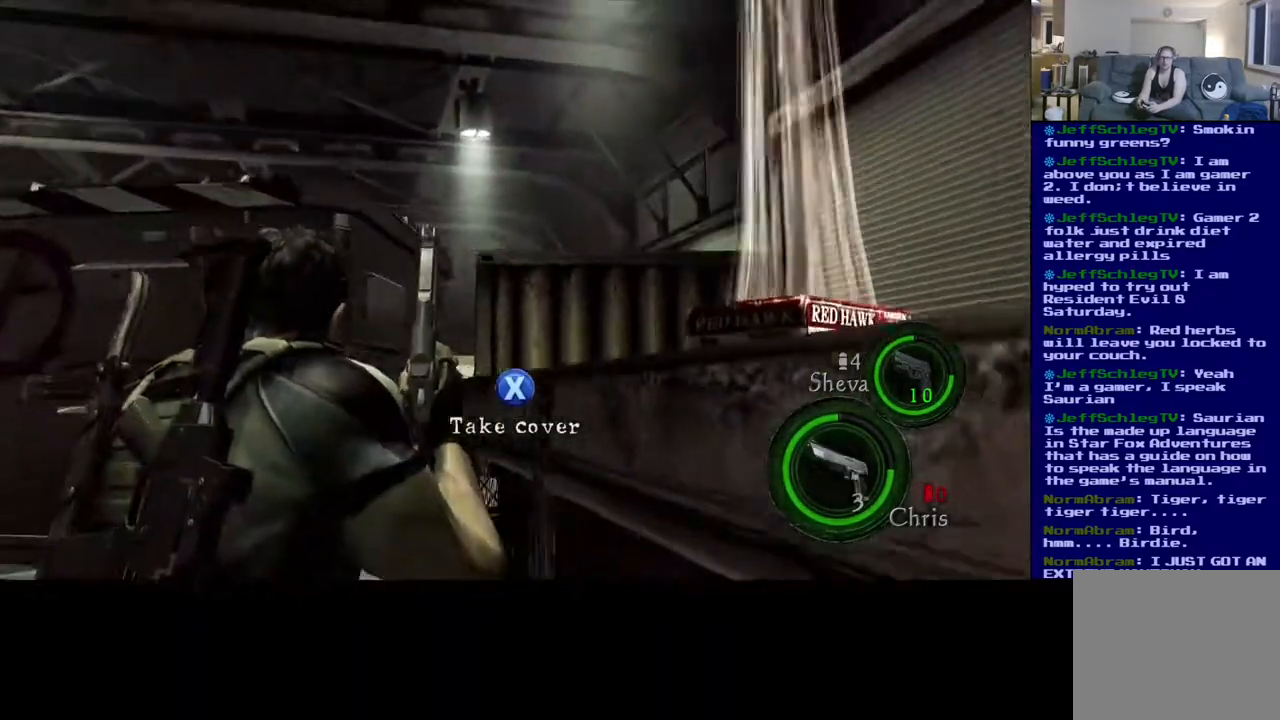
{"buttons": [], "left_stick": "center", "right_stick": "center", "events": [[200, "right_stick", "center"], [217, "left_stick", "center"], [267, "X", "down"], [450, "X", "up"]]}
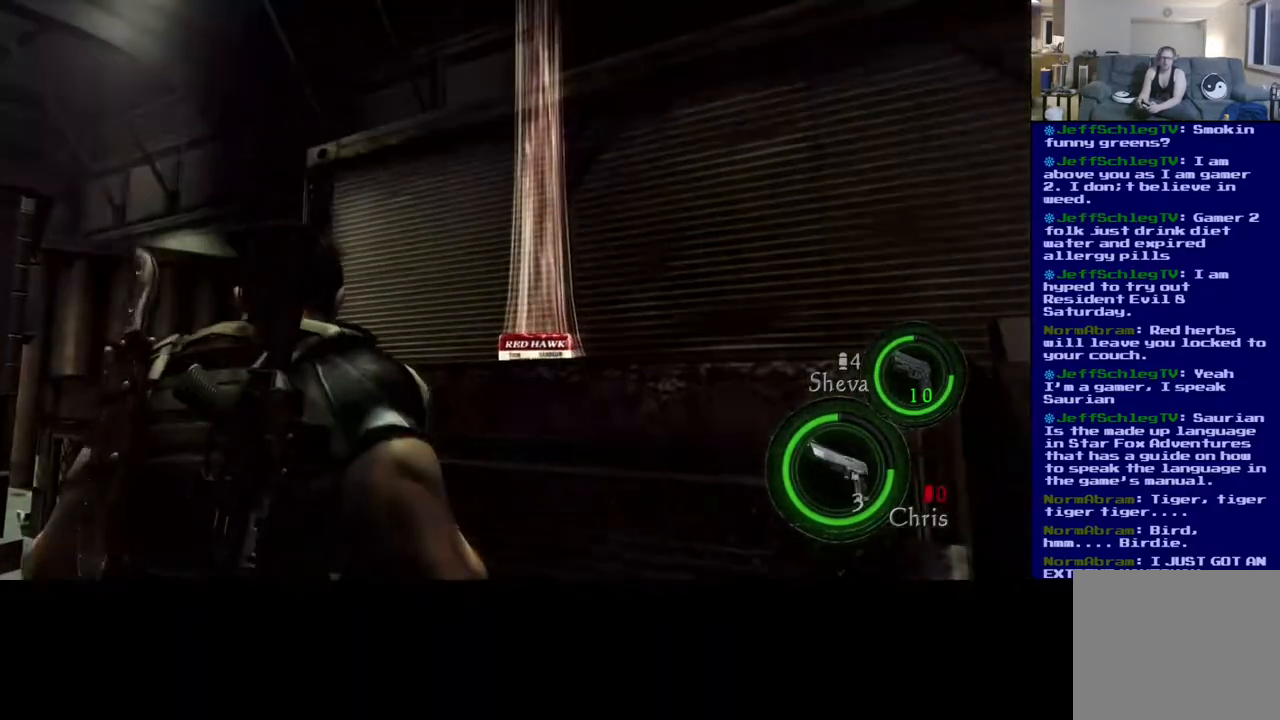
{"buttons": [], "left_stick": "center", "right_stick": "center", "events": []}
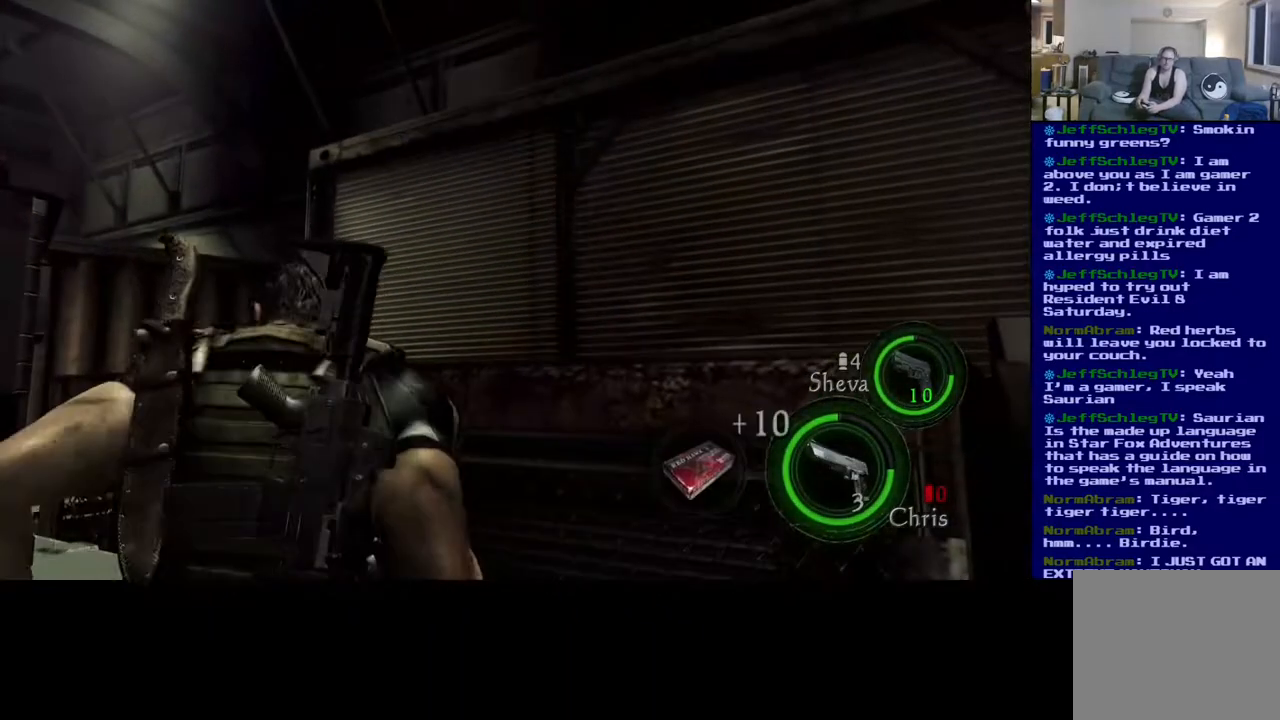
{"buttons": [], "left_stick": "down-left", "right_stick": "left", "events": [[200, "right_stick", "left"], [283, "left_stick", "down-left"]]}
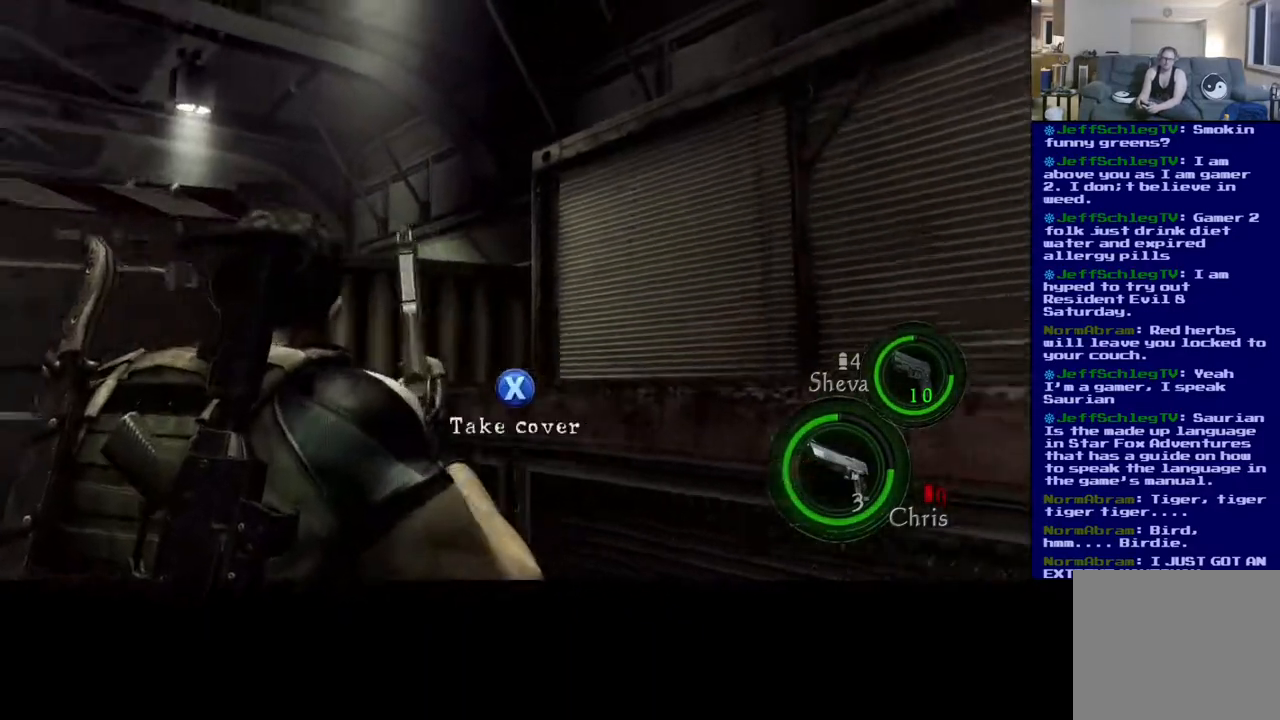
{"buttons": [], "left_stick": "left", "right_stick": "down-left", "events": [[333, "left_stick", "left"], [483, "right_stick", "down-left"]]}
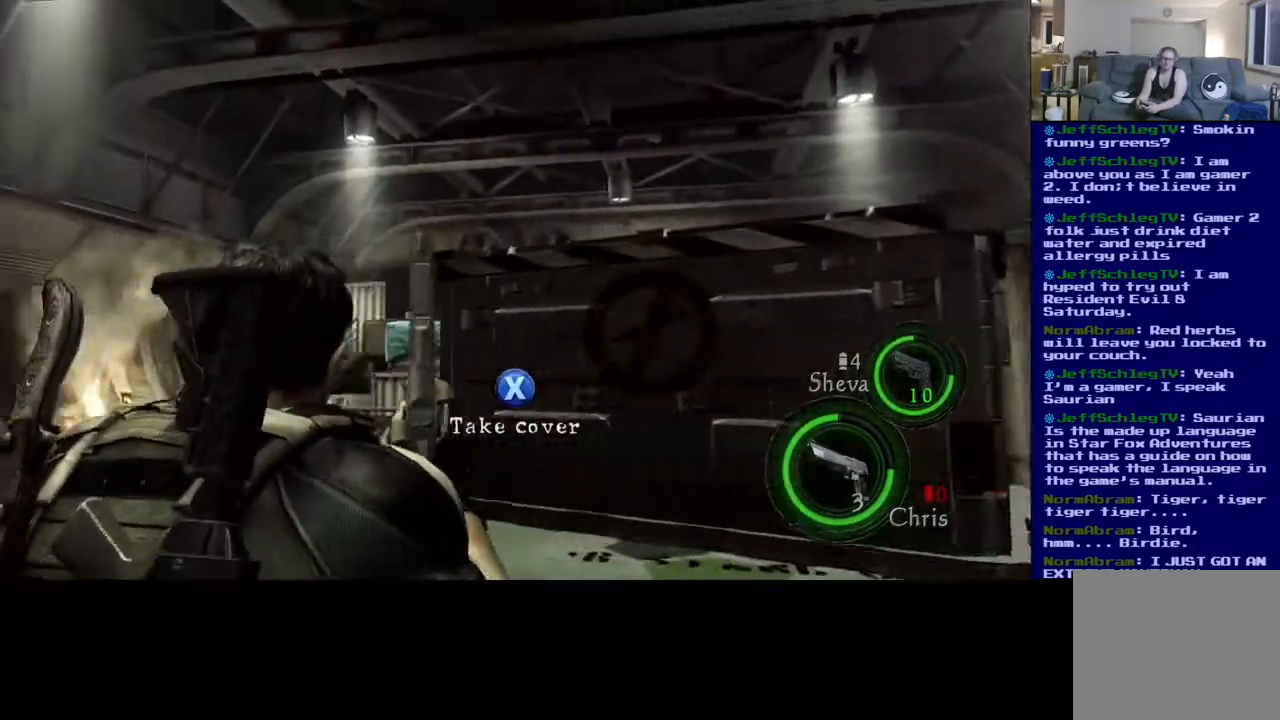
{"buttons": [], "left_stick": "up", "right_stick": "down-left", "events": [[17, "left_stick", "up-left"], [117, "right_stick", "center"], [150, "left_stick", "up"], [317, "right_stick", "down-left"]]}
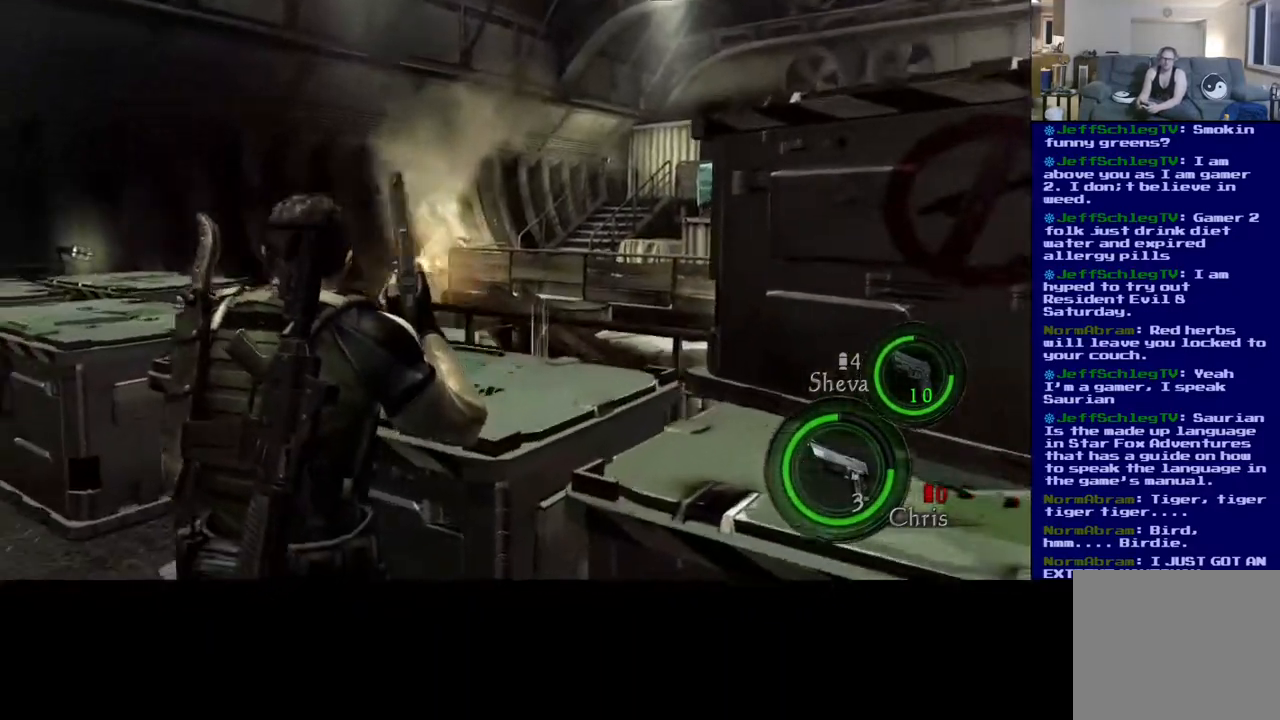
{"buttons": ["L3"], "left_stick": "up", "right_stick": "down-right", "events": [[50, "L3", "down"], [350, "right_stick", "center"], [417, "right_stick", "right"], [483, "right_stick", "down-right"]]}
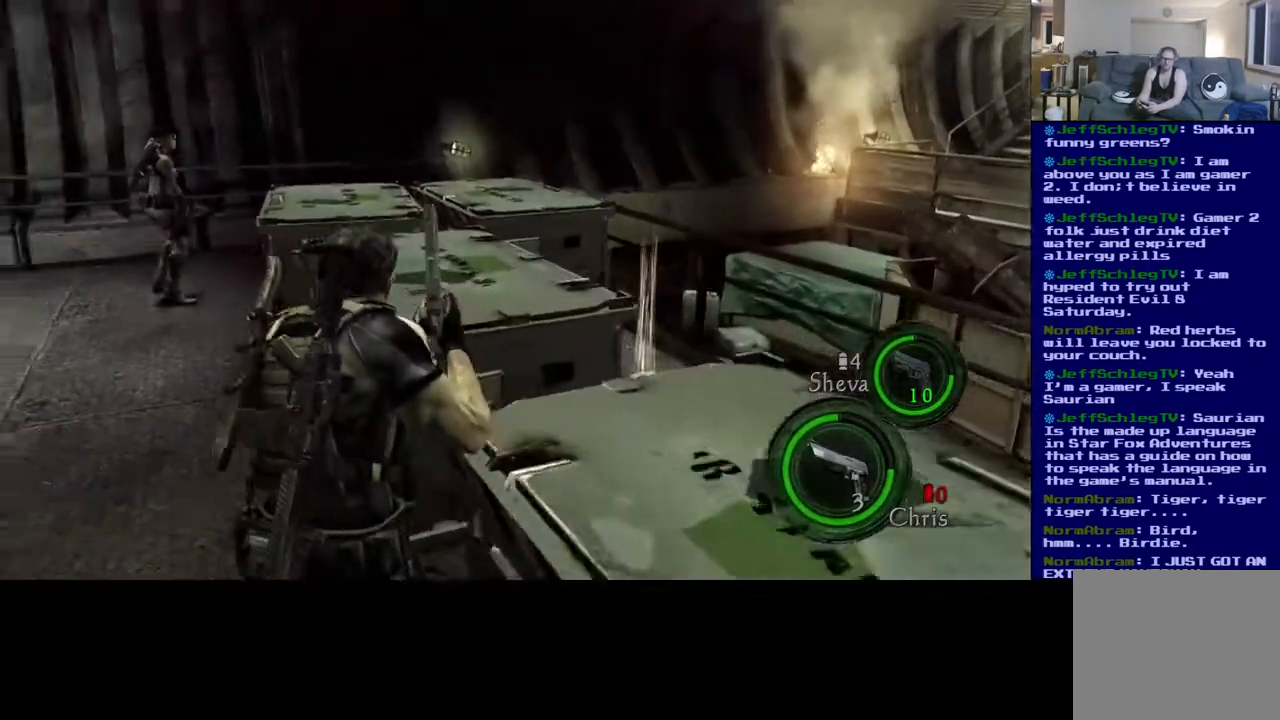
{"buttons": [], "left_stick": "up-right", "right_stick": "down-left", "events": [[167, "L3", "up"], [233, "left_stick", "up-right"], [500, "right_stick", "down-left"]]}
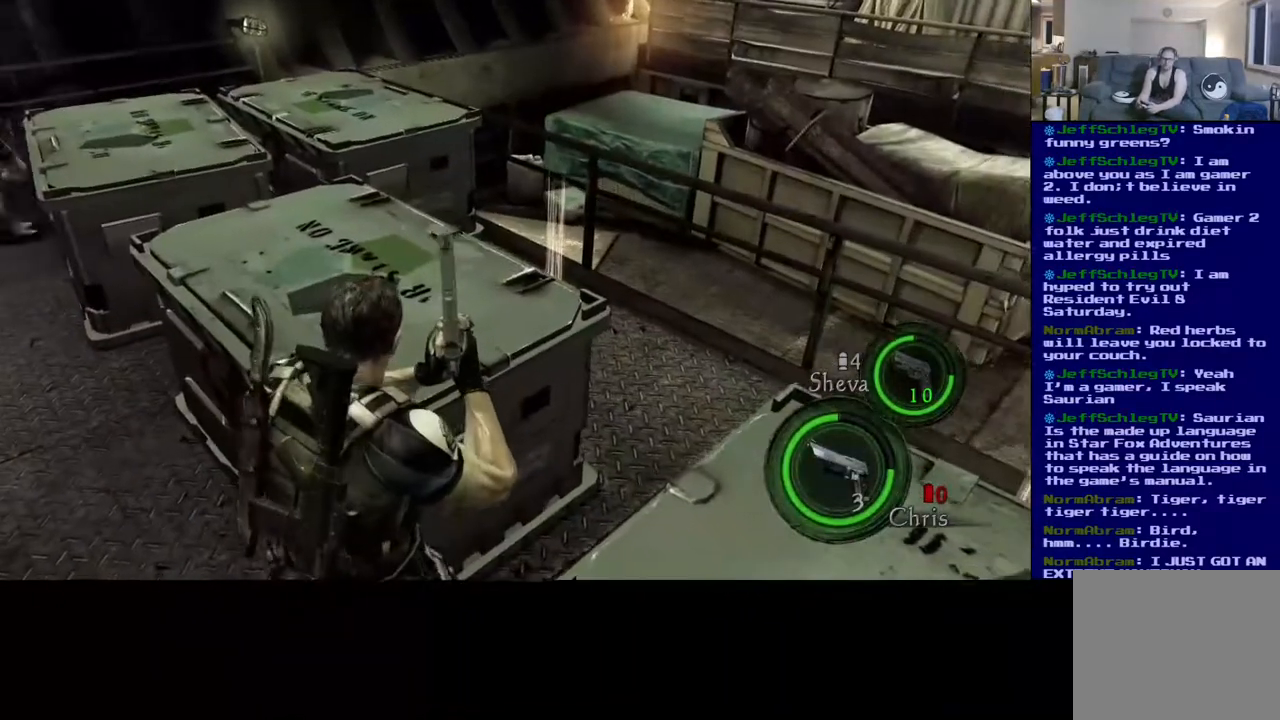
{"buttons": [], "left_stick": "left", "right_stick": "down-right", "events": [[100, "left_stick", "right"], [233, "right_stick", "down-right"], [450, "left_stick", "left"]]}
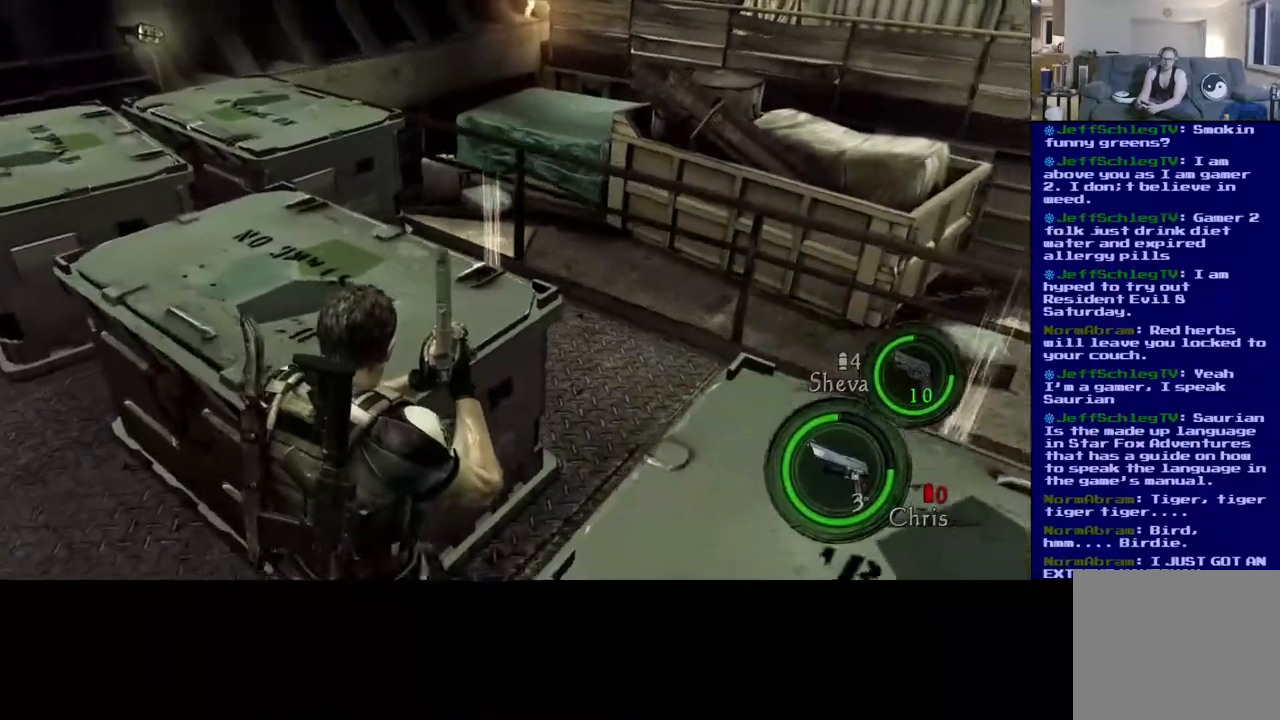
{"buttons": [], "left_stick": "down-left", "right_stick": "down-right", "events": [[300, "left_stick", "down-left"]]}
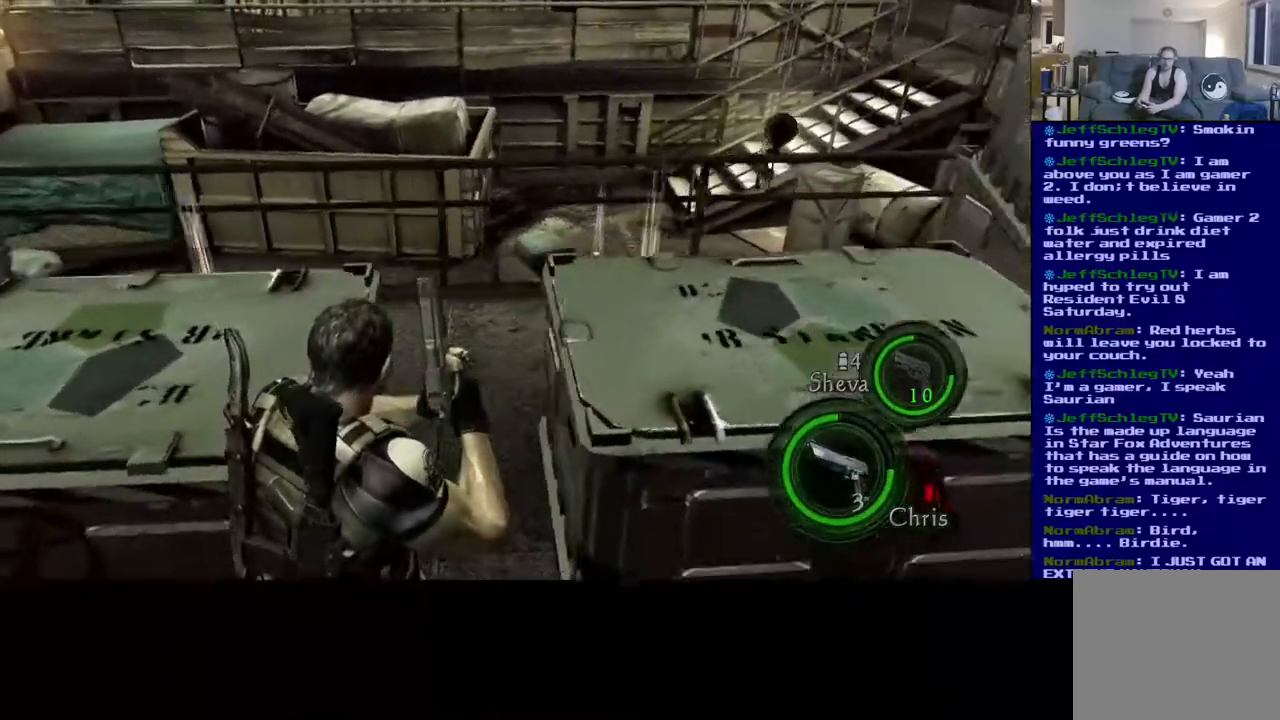
{"buttons": [], "left_stick": "down-left", "right_stick": "center", "events": [[150, "right_stick", "center"], [300, "right_stick", "right"], [500, "right_stick", "center"]]}
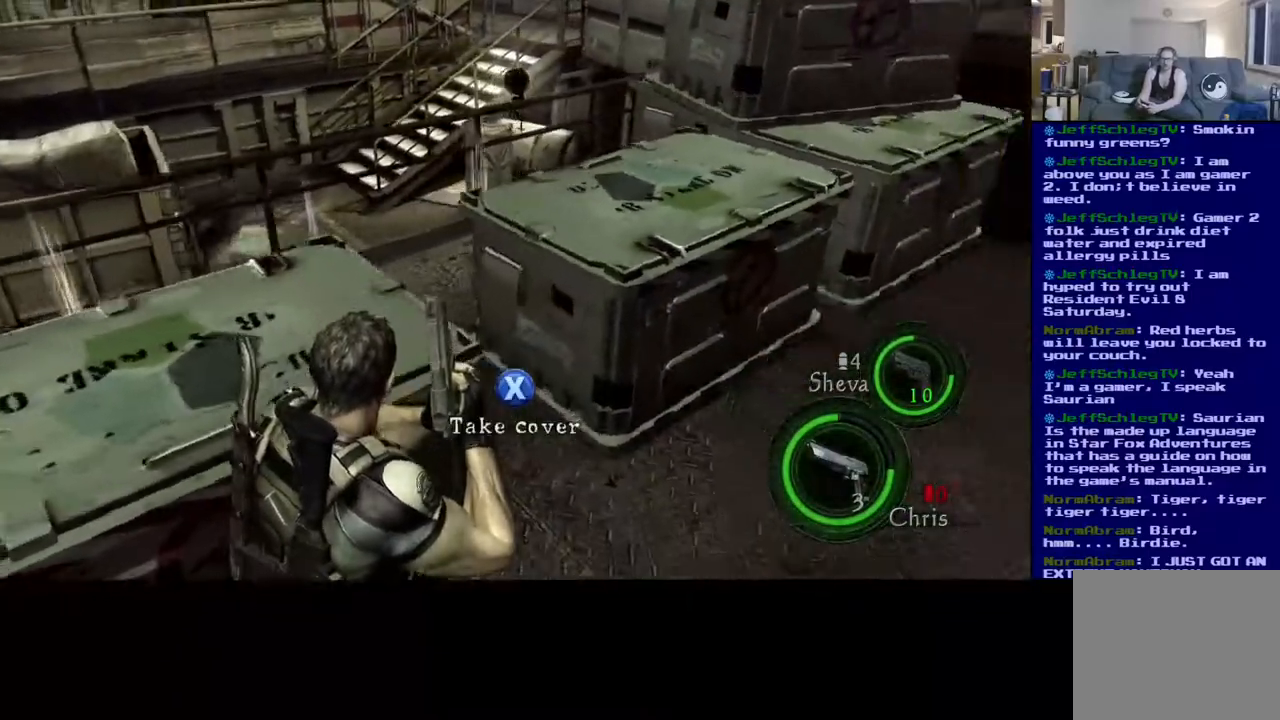
{"buttons": [], "left_stick": "down-left", "right_stick": "center", "events": []}